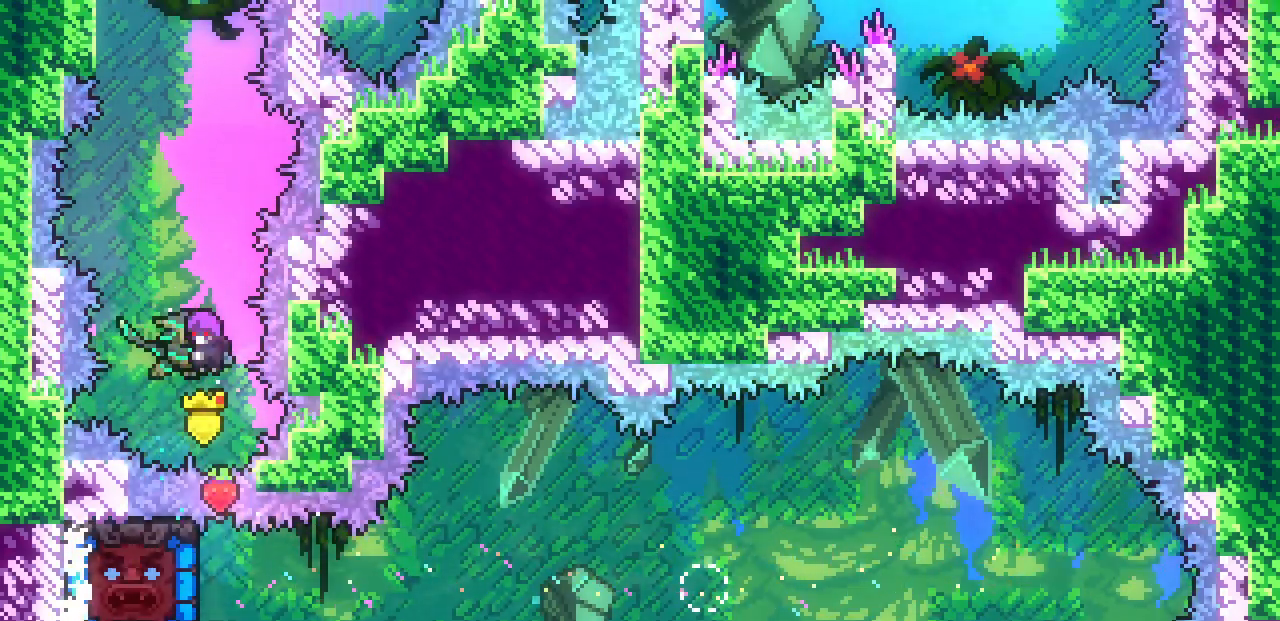
Gameplay with keyboard; each line is a JSON object with the keys held at the frame after it. "events" lists presses ("down") and releases ("up") of "c", "d", "down", "left", "right", "shift", "up", "x" and "z" between this image and that frame as [ms after this image, input, new state], when the widget could be followed in between. No other keys are recorded. Mouse input is not recorded.
{"keys": ["left", "x"], "events": []}
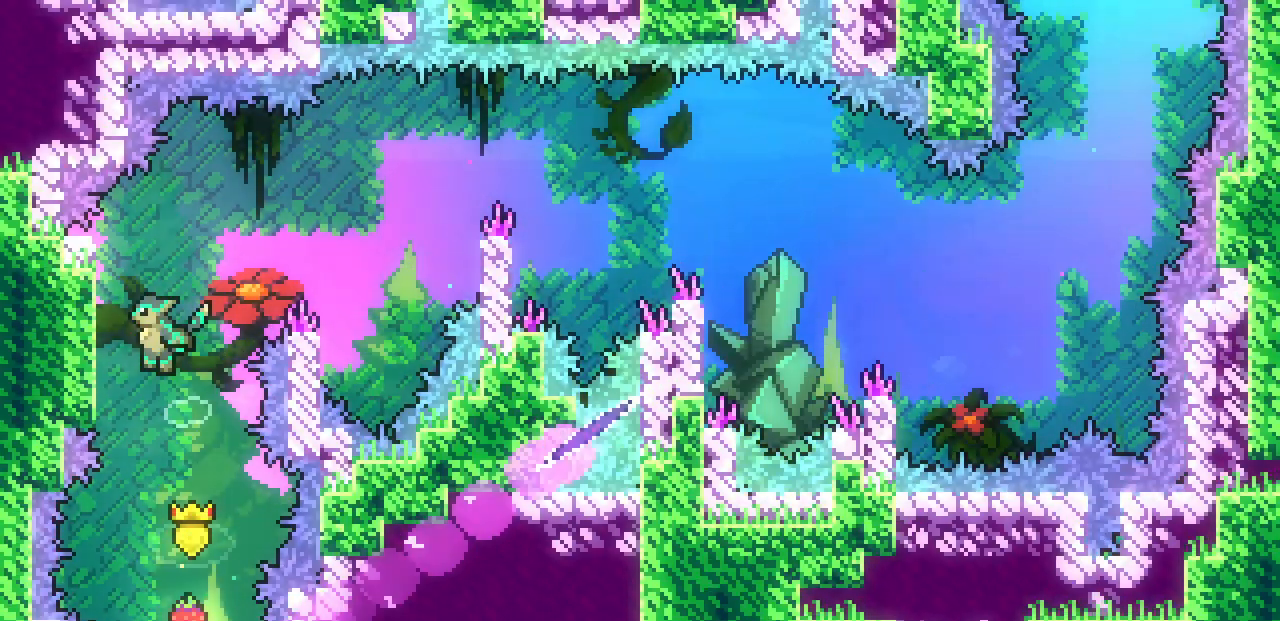
{"keys": ["right", "x", "z"], "events": [[117, "z", "down"], [350, "z", "up"], [367, "left", "up"], [383, "right", "down"], [417, "z", "down"]]}
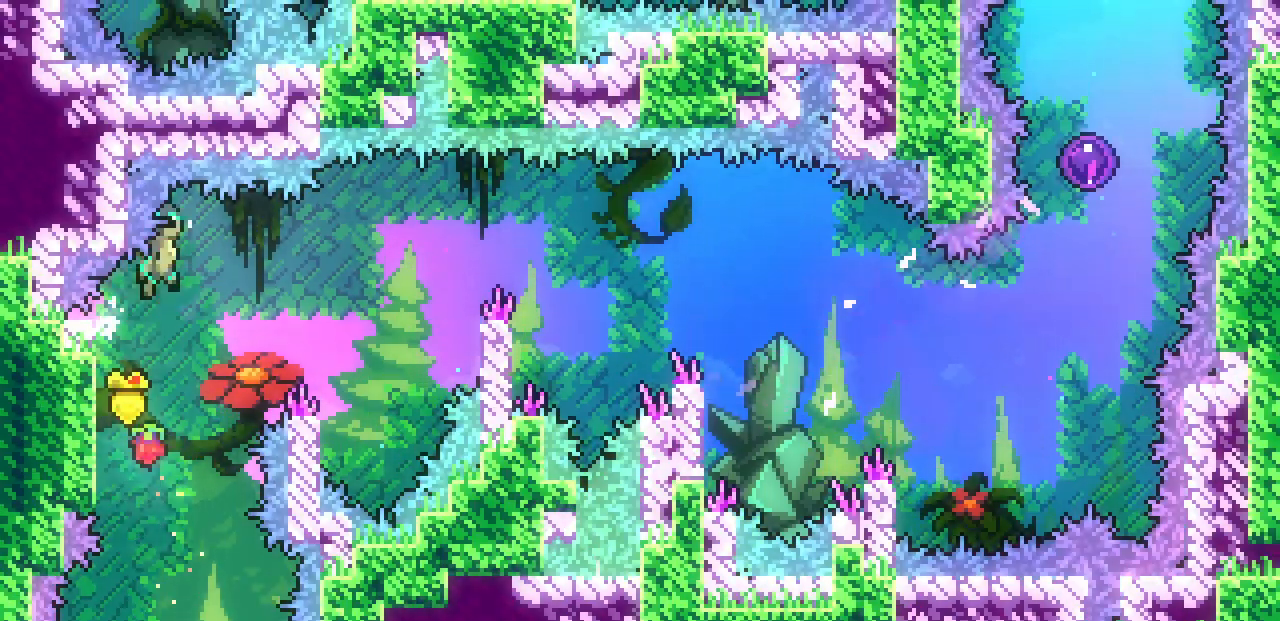
{"keys": ["x", "z"], "events": [[467, "right", "up"]]}
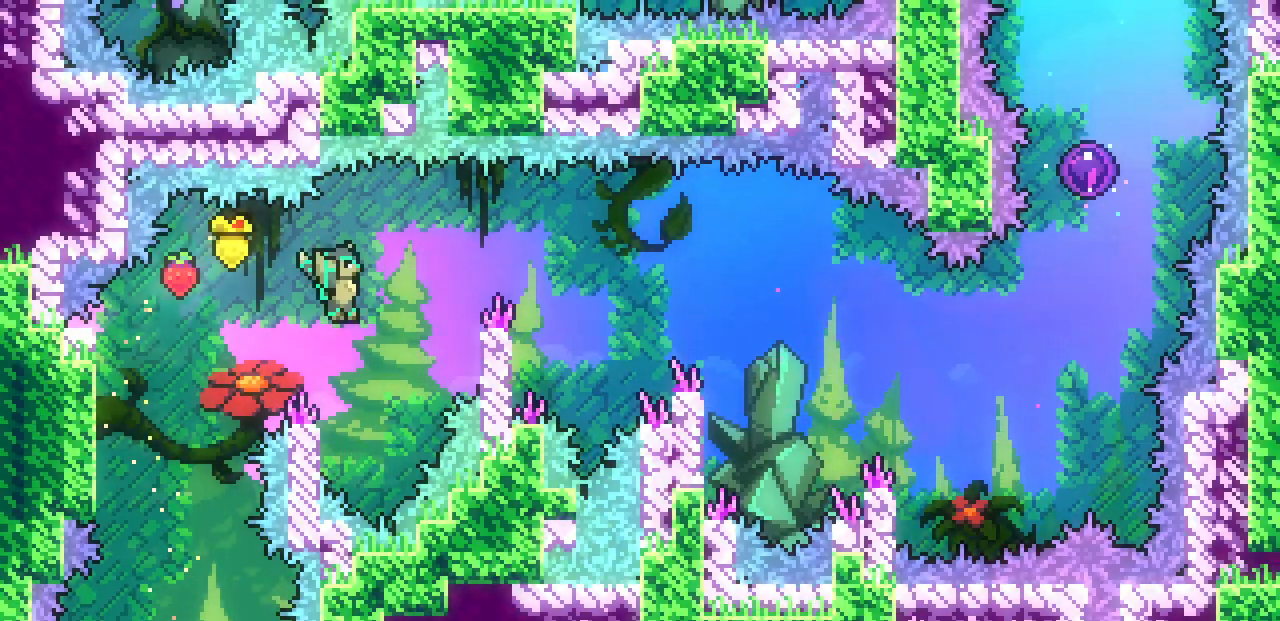
{"keys": ["right", "x", "z"], "events": [[117, "left", "down"], [183, "z", "up"], [300, "right", "down"], [317, "left", "up"], [350, "z", "down"]]}
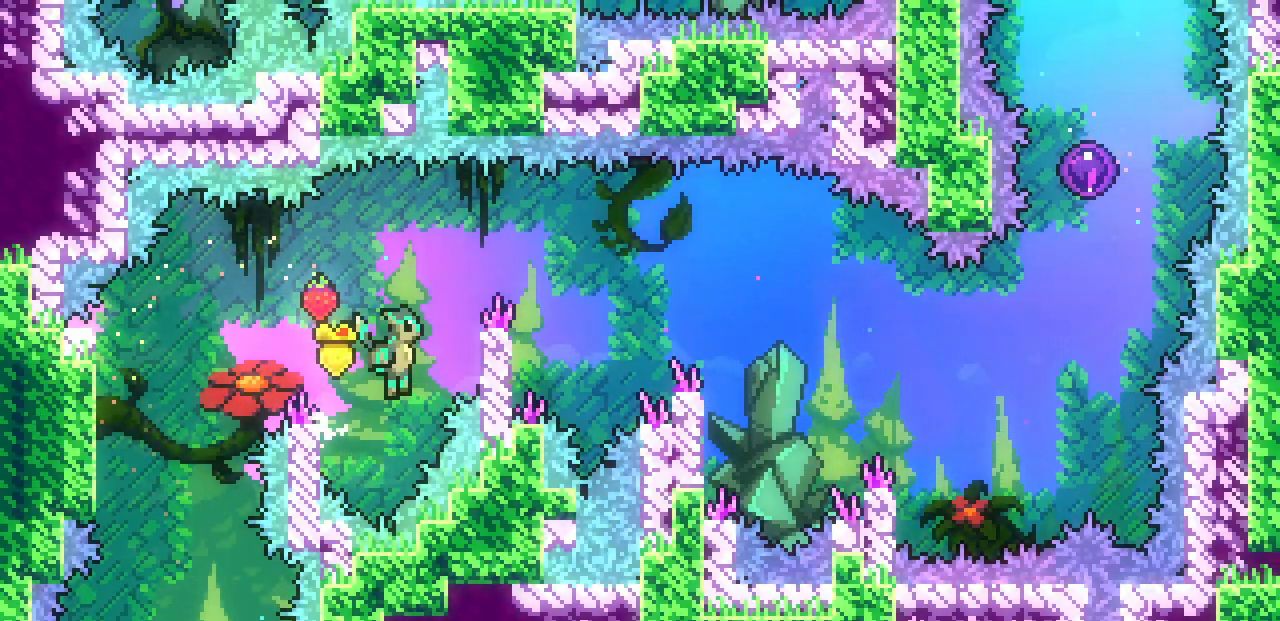
{"keys": ["x", "z"], "events": [[17, "z", "up"], [183, "z", "down"], [500, "right", "up"]]}
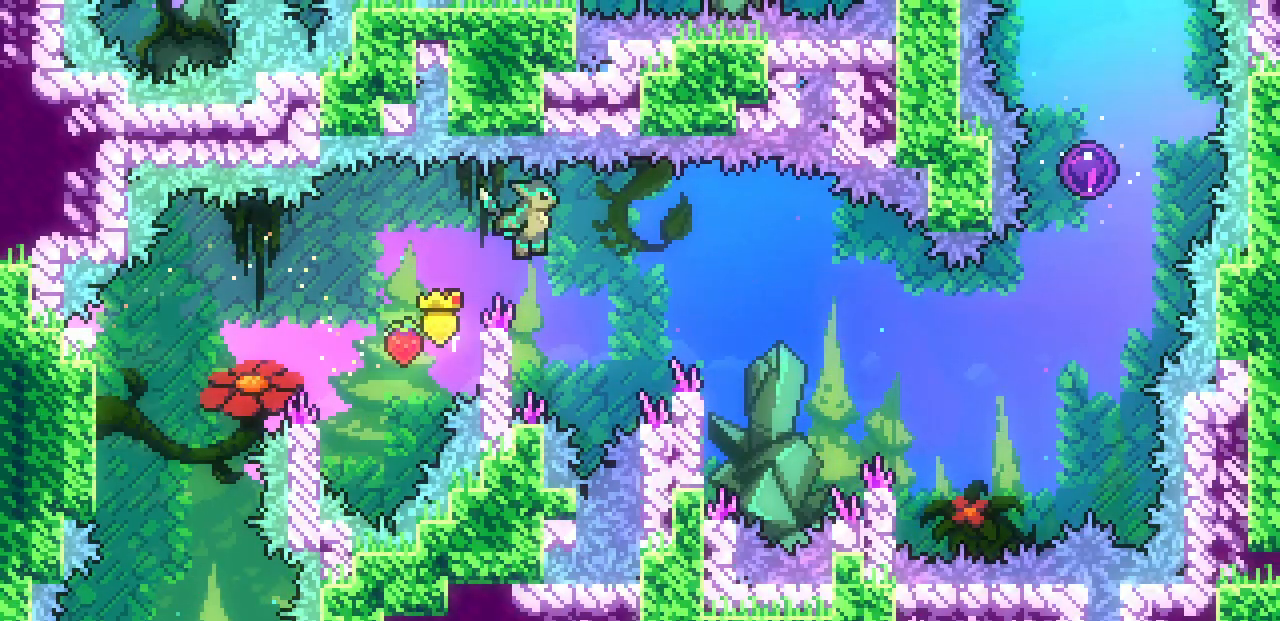
{"keys": ["right", "x", "z"], "events": [[217, "left", "down"], [217, "z", "up"], [400, "right", "down"], [417, "left", "up"], [433, "z", "down"]]}
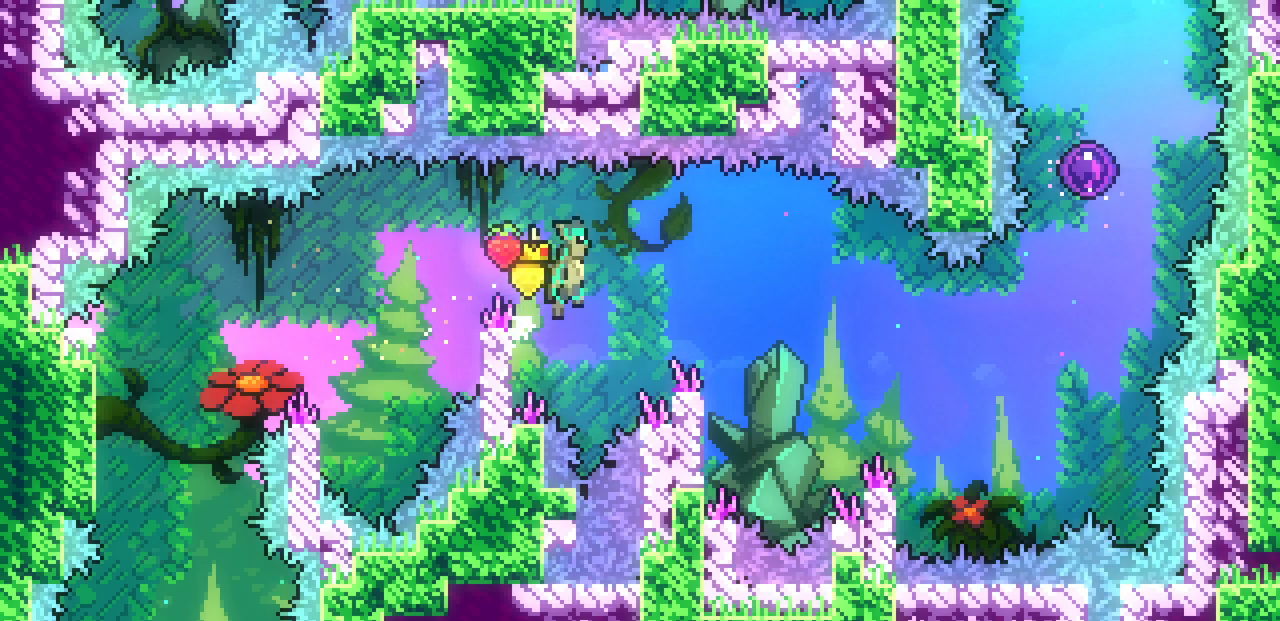
{"keys": ["x", "z"], "events": [[450, "right", "up"]]}
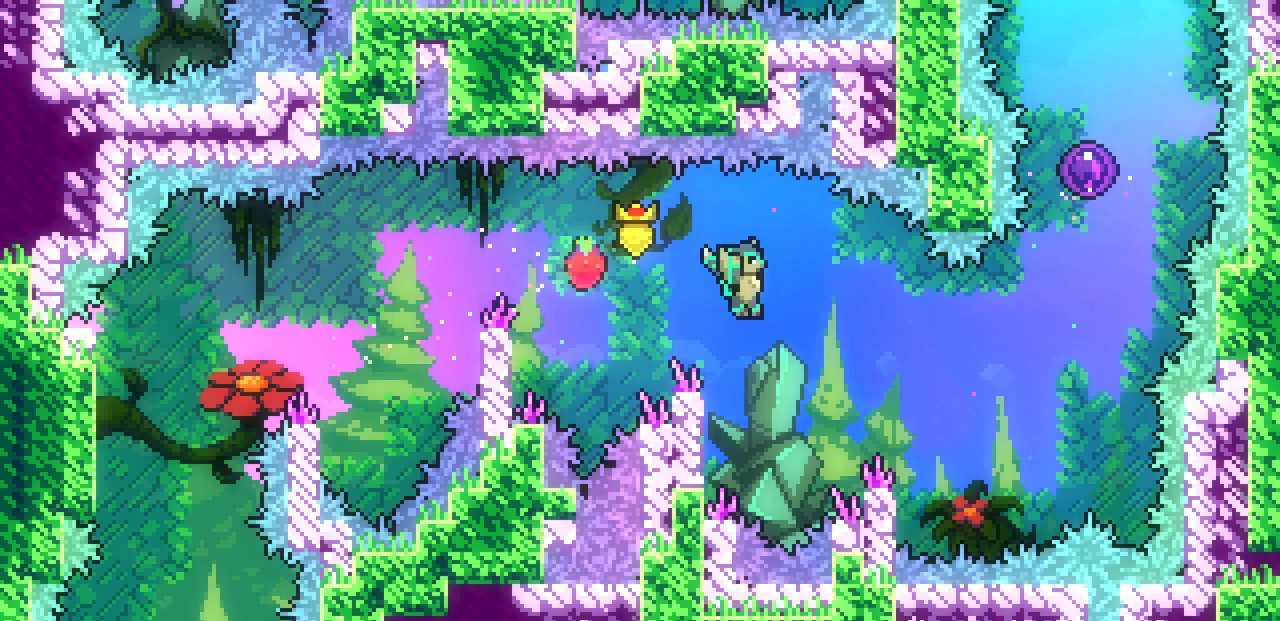
{"keys": ["up", "x"], "events": [[67, "left", "down"], [133, "up", "down"], [150, "z", "up"], [283, "left", "up"]]}
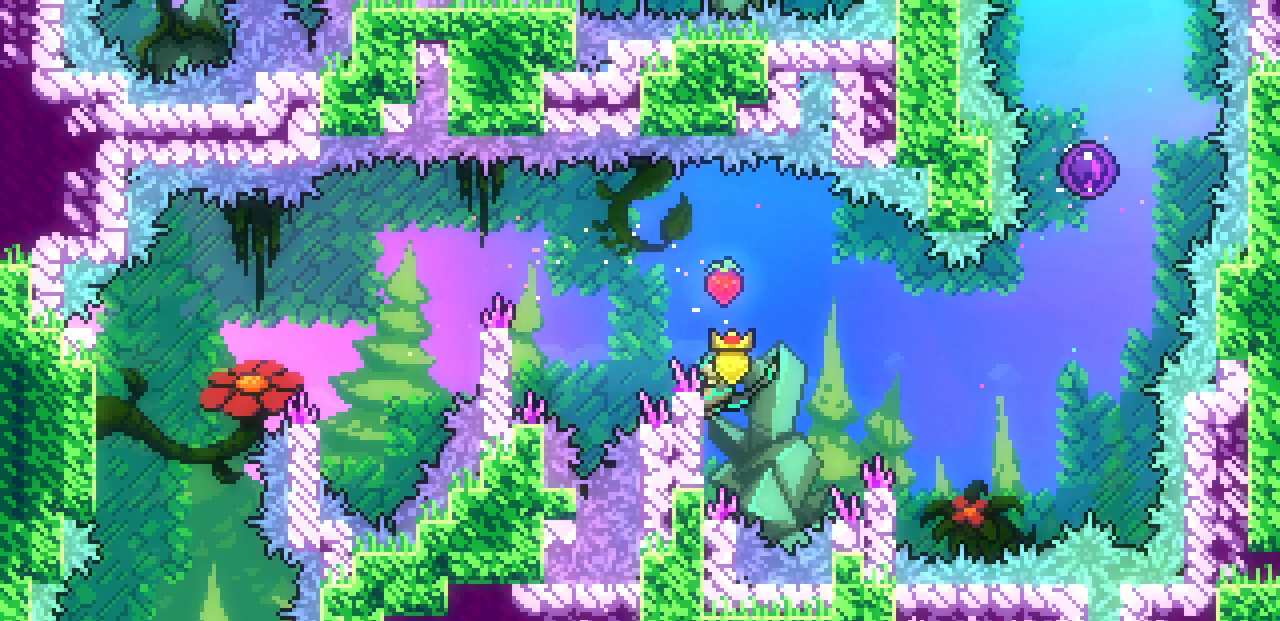
{"keys": ["right", "x", "z"], "events": [[67, "right", "down"], [117, "z", "down"], [150, "up", "up"]]}
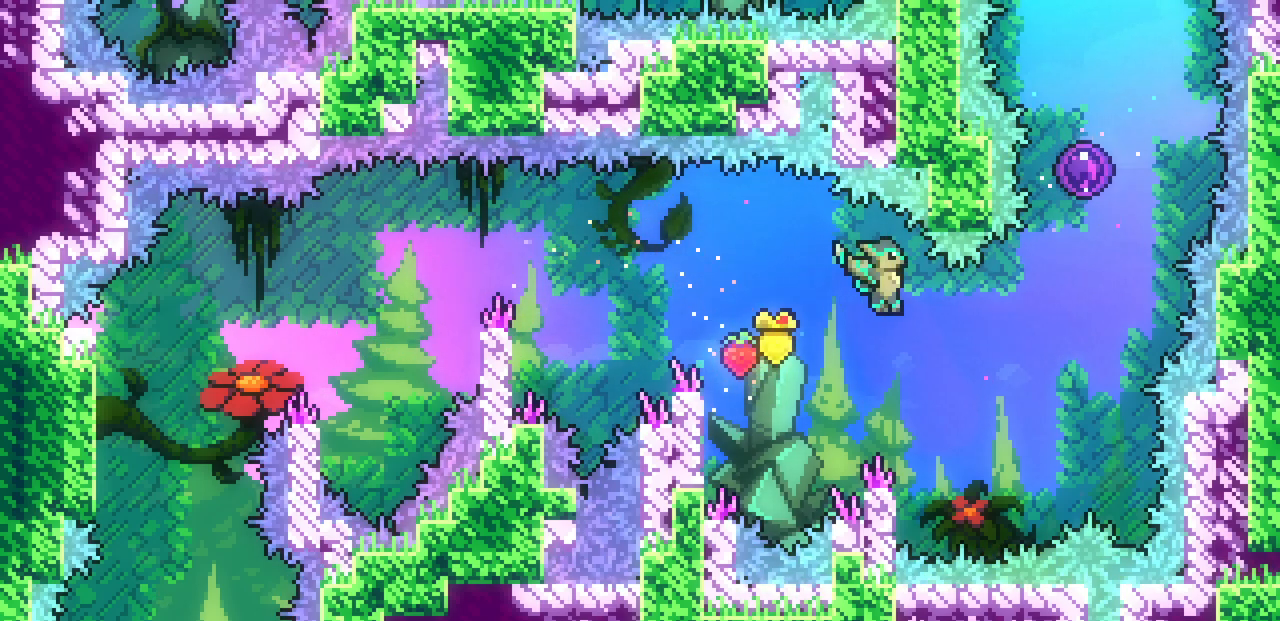
{"keys": ["right", "up"], "events": [[83, "up", "down"], [83, "x", "up"], [83, "z", "up"], [150, "d", "down"], [300, "d", "up"]]}
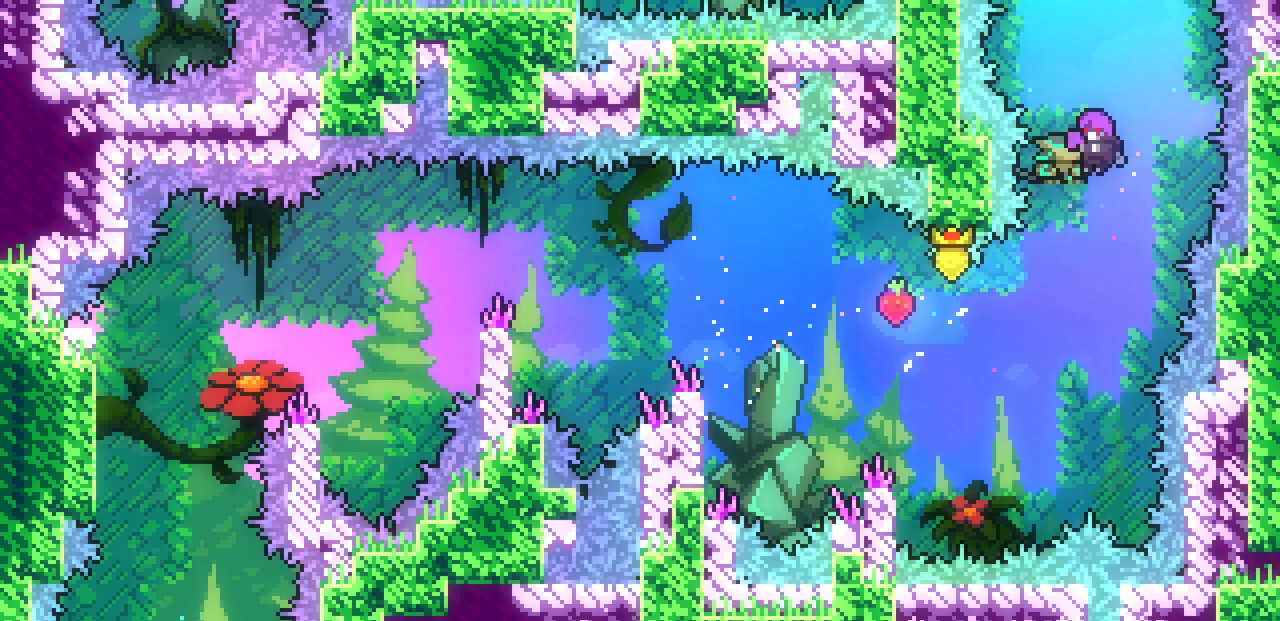
{"keys": ["left"], "events": [[50, "left", "down"], [50, "right", "up"], [67, "up", "up"]]}
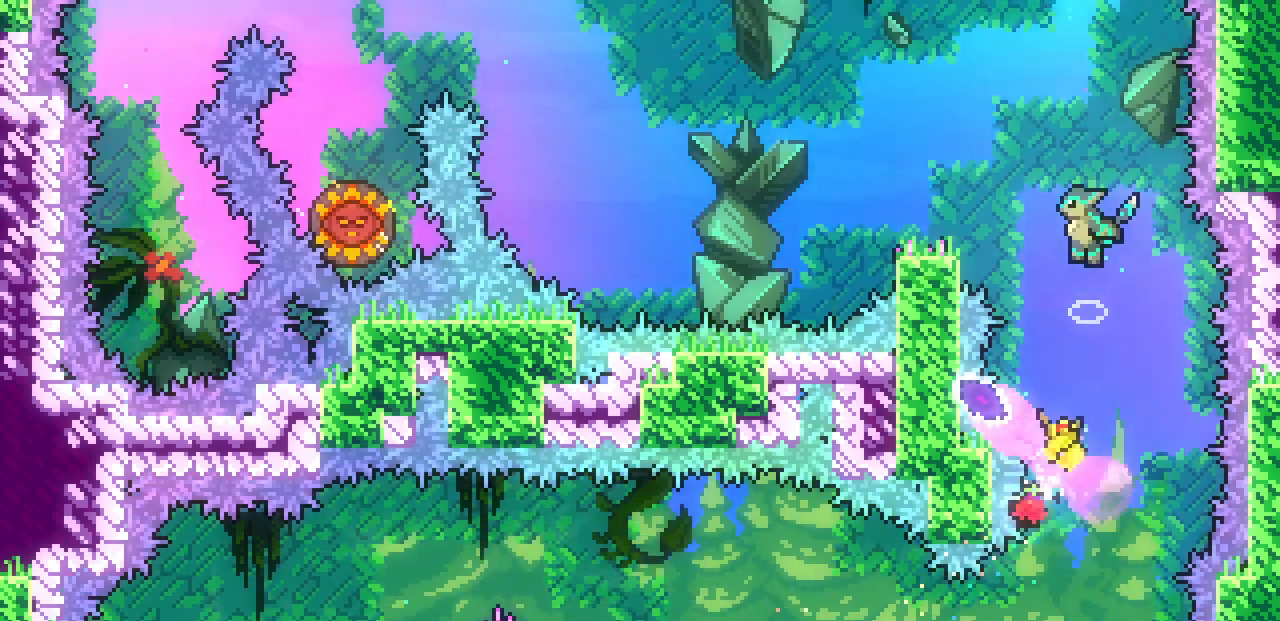
{"keys": [], "events": [[250, "left", "up"]]}
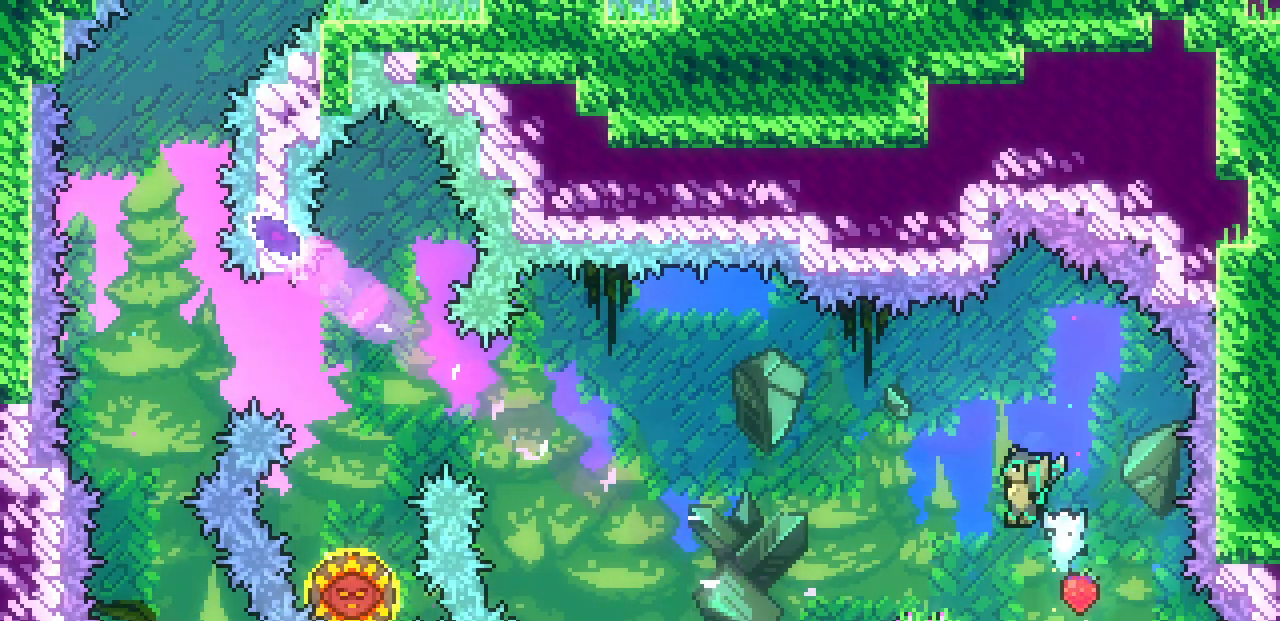
{"keys": ["left", "z"], "events": [[17, "down", "down"], [17, "left", "down"], [67, "c", "down"], [183, "c", "up"], [267, "down", "up"], [283, "z", "down"]]}
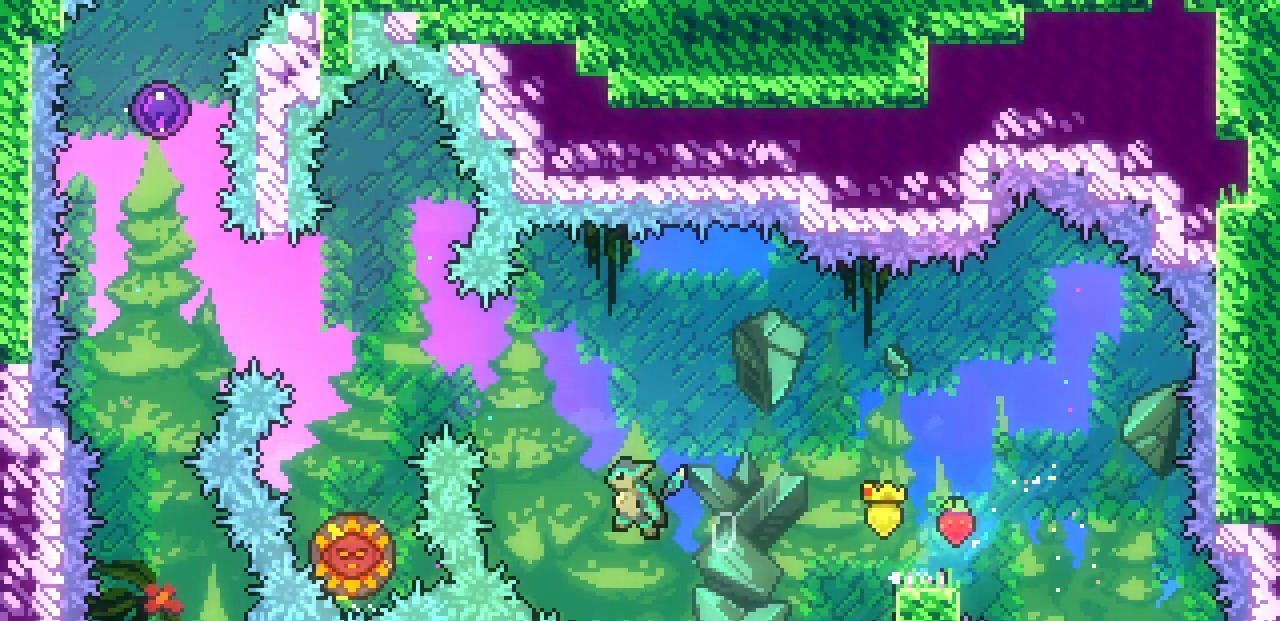
{"keys": ["left"], "events": [[83, "up", "down"], [100, "left", "up"], [117, "c", "down"], [117, "z", "up"], [283, "left", "down"], [300, "c", "up"], [317, "up", "up"]]}
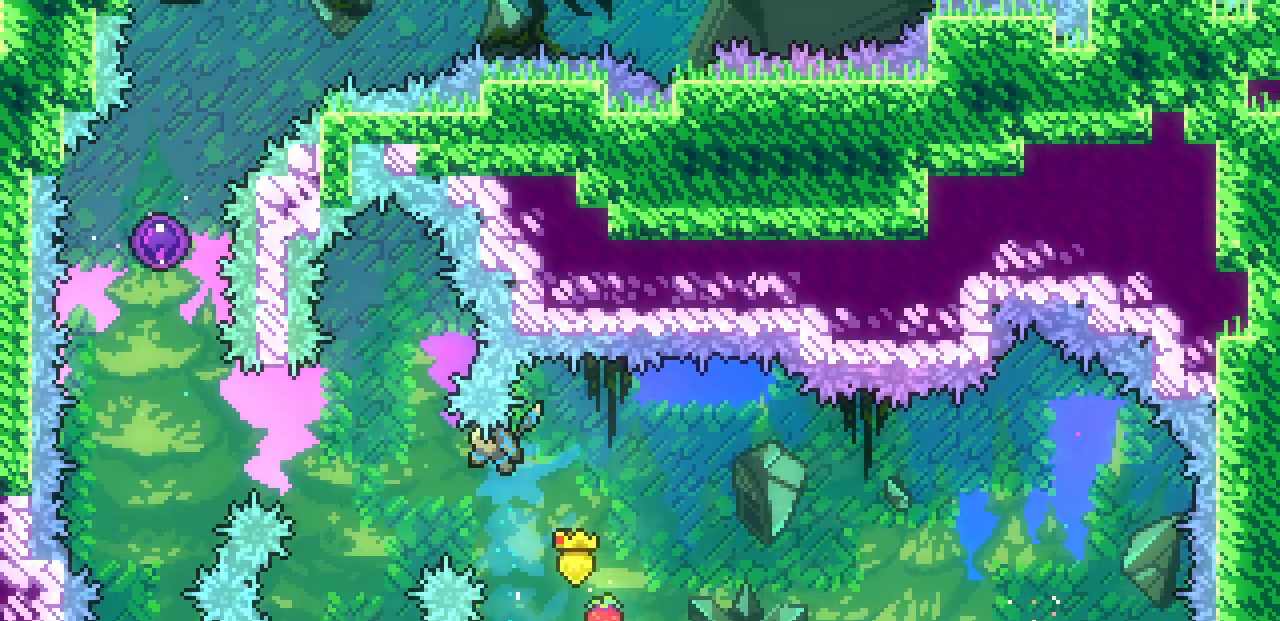
{"keys": ["left"], "events": [[367, "left", "up"], [500, "left", "down"]]}
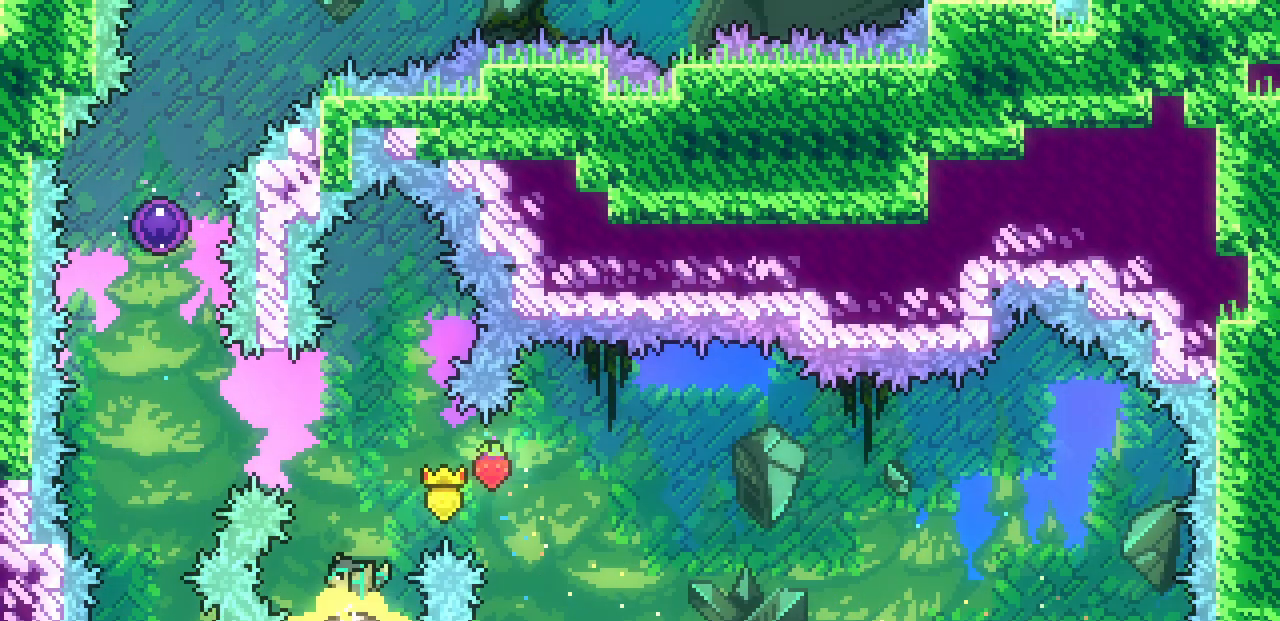
{"keys": ["left"], "events": []}
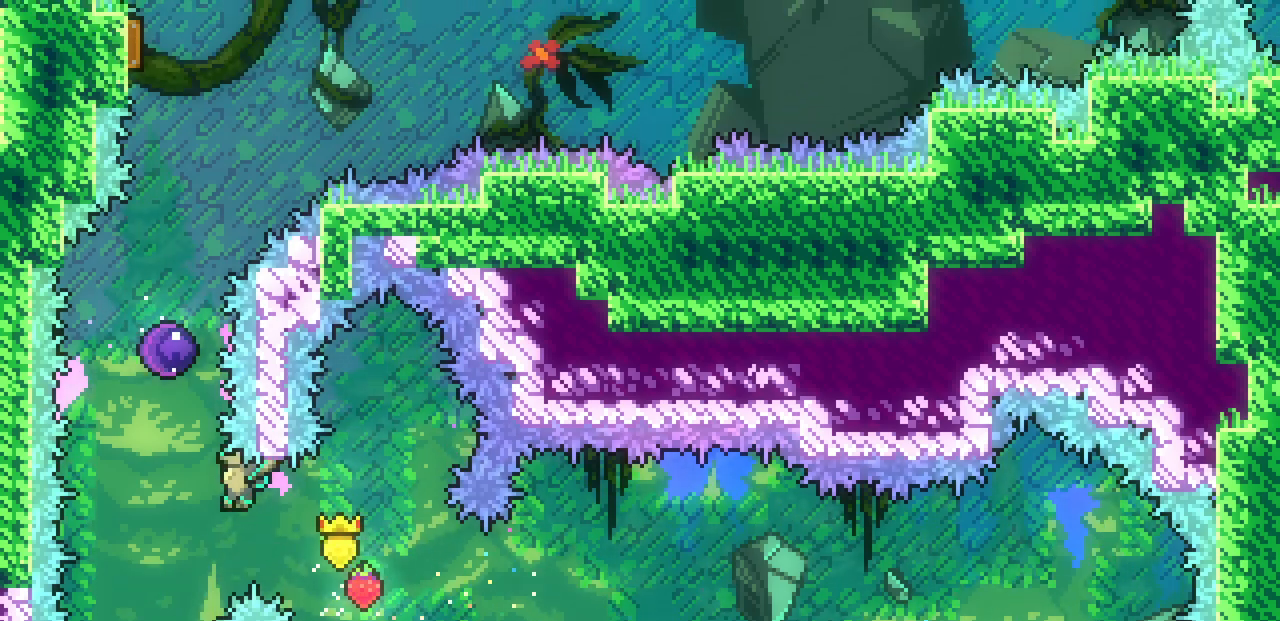
{"keys": ["up"], "events": [[150, "up", "down"], [200, "c", "down"], [200, "left", "up"], [367, "c", "up"]]}
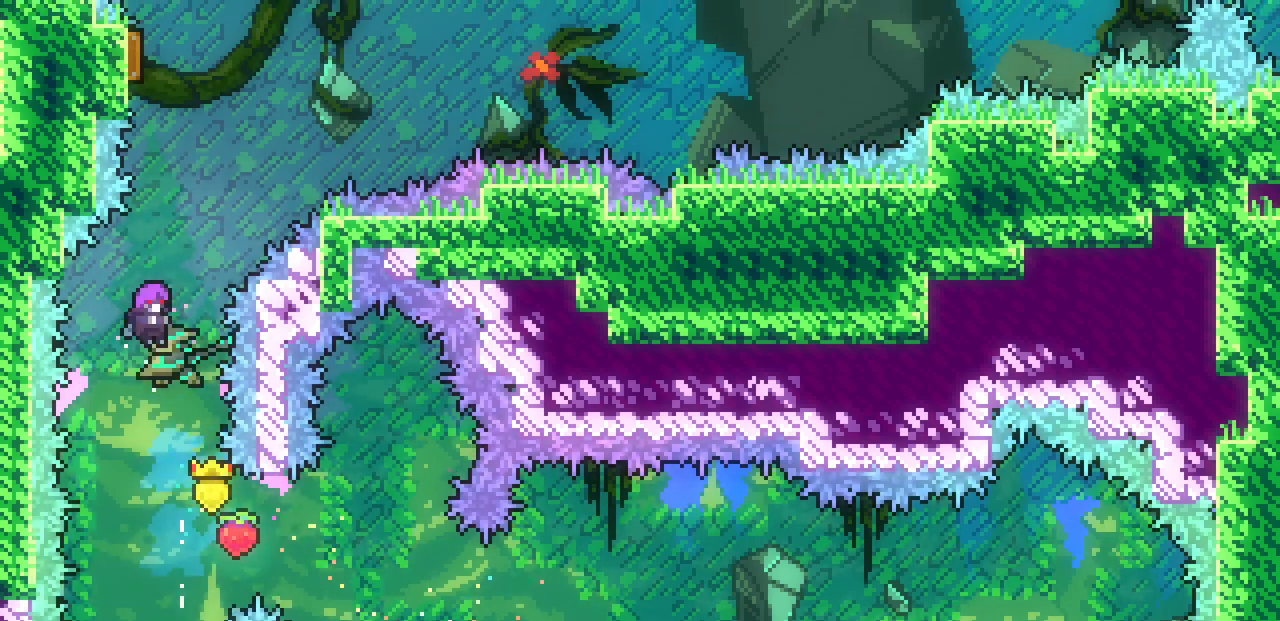
{"keys": ["up"], "events": []}
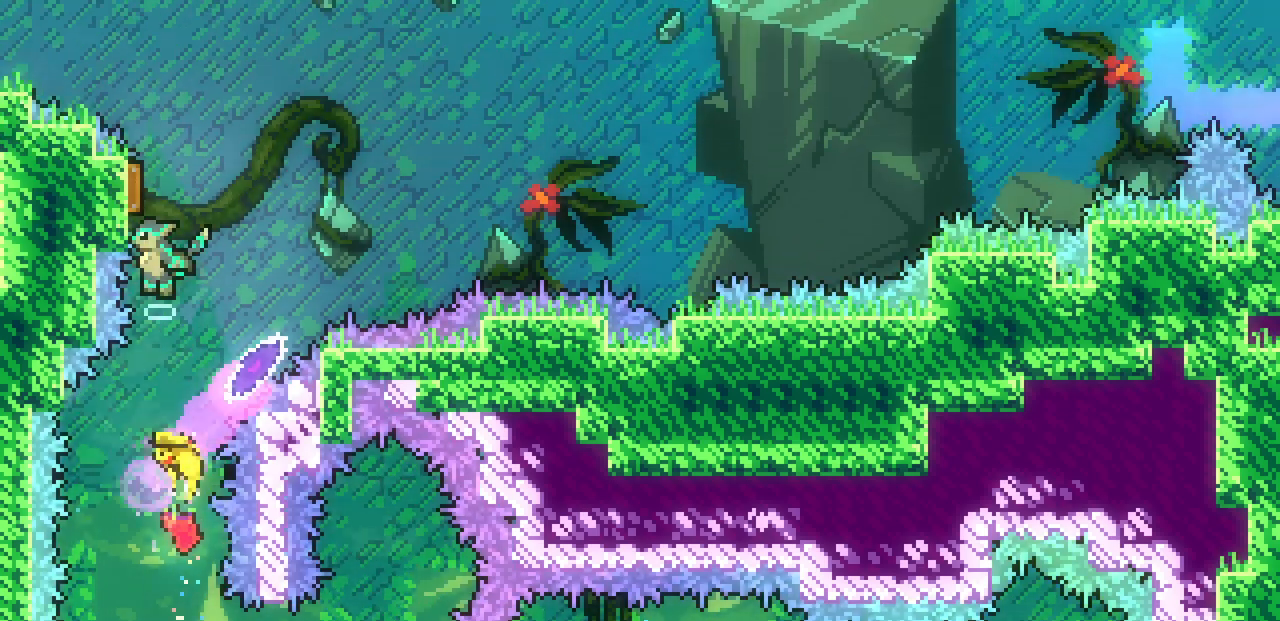
{"keys": ["left", "up"], "events": [[133, "c", "down"], [133, "left", "down"], [250, "c", "up"]]}
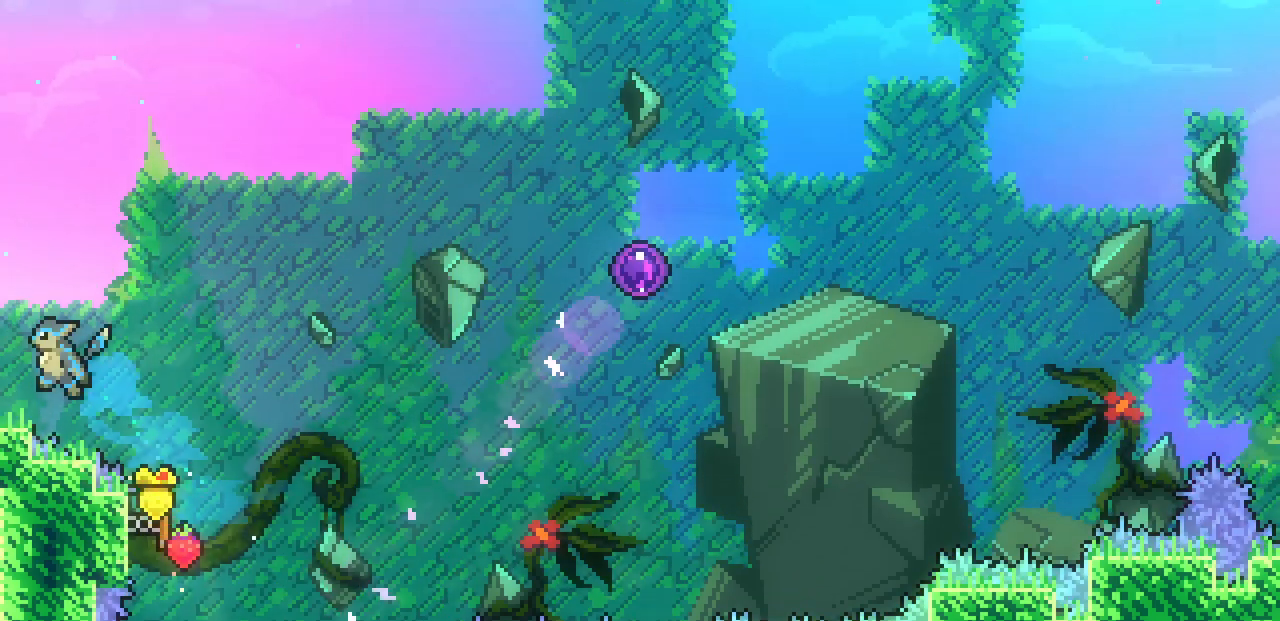
{"keys": [], "events": [[183, "up", "up"], [450, "left", "up"]]}
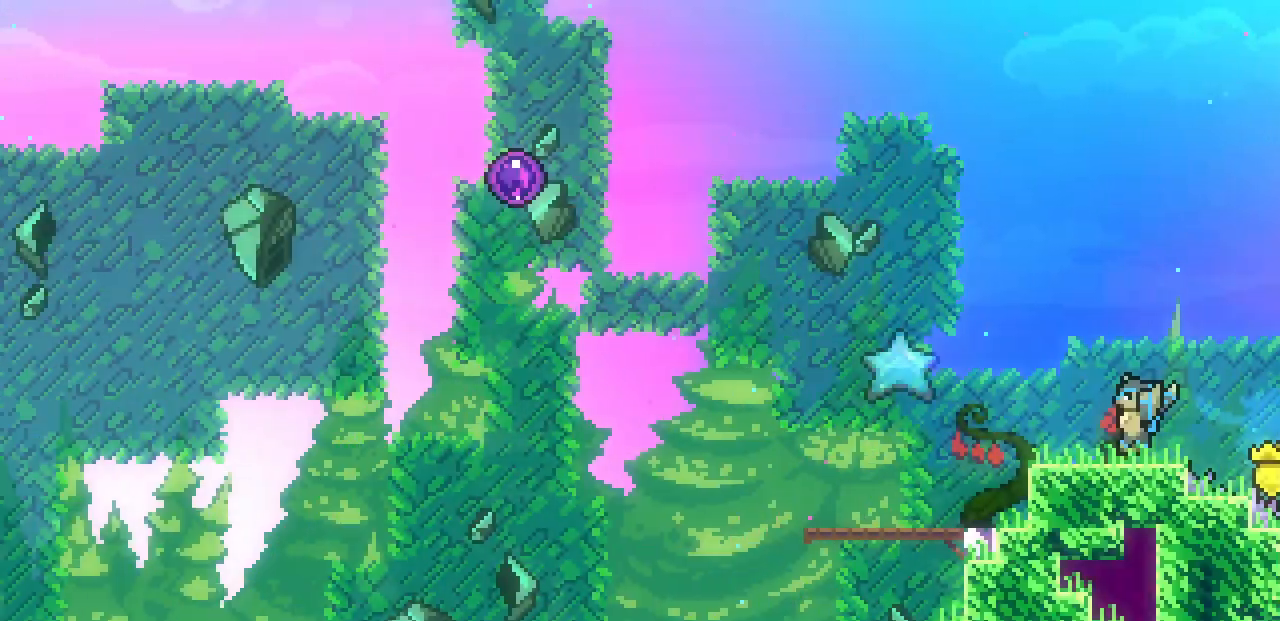
{"keys": ["z"], "events": [[367, "z", "down"]]}
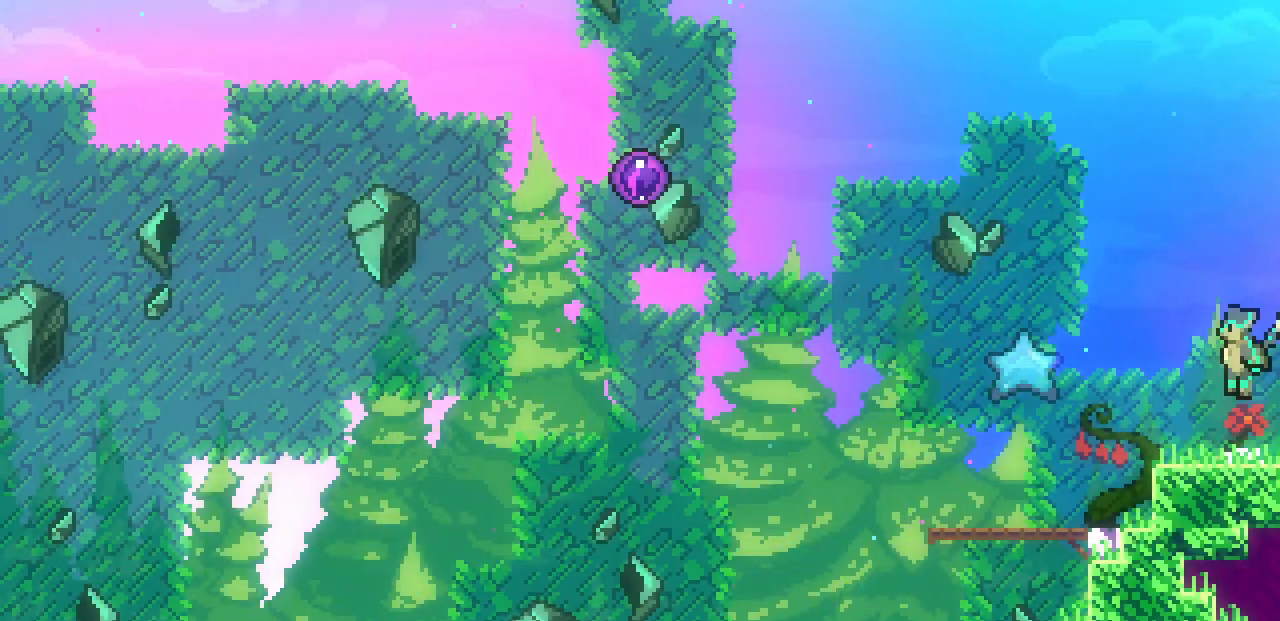
{"keys": ["right"], "events": [[50, "c", "down"], [50, "z", "up"], [200, "c", "up"], [233, "right", "down"]]}
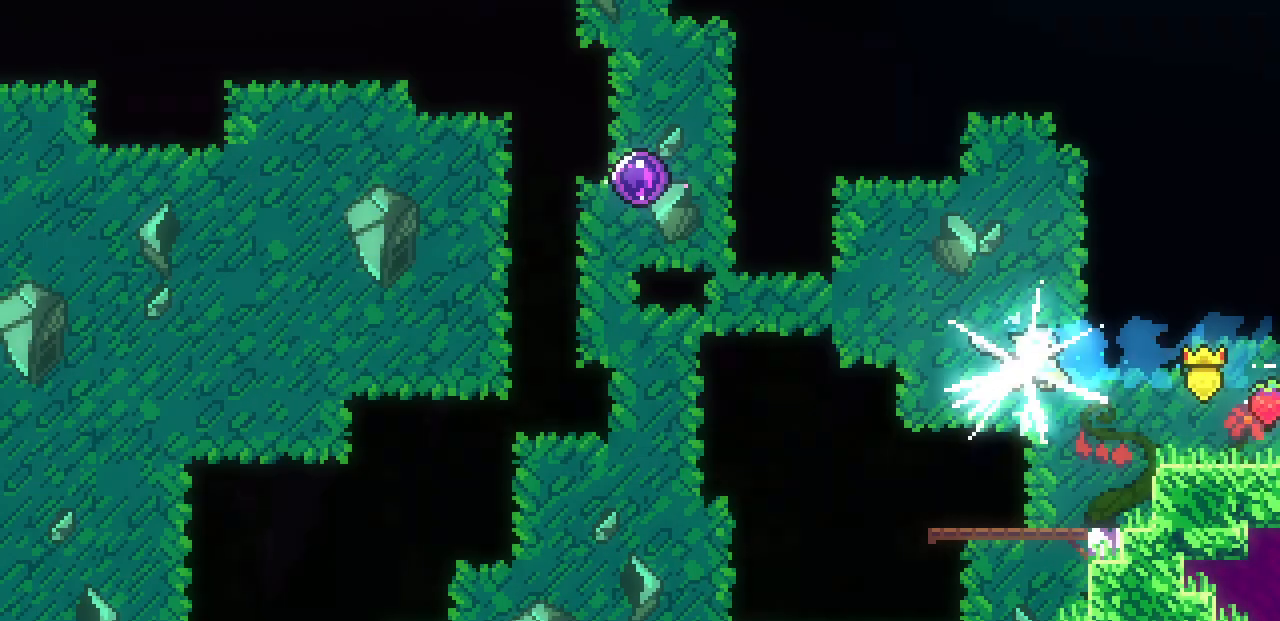
{"keys": ["right"], "events": []}
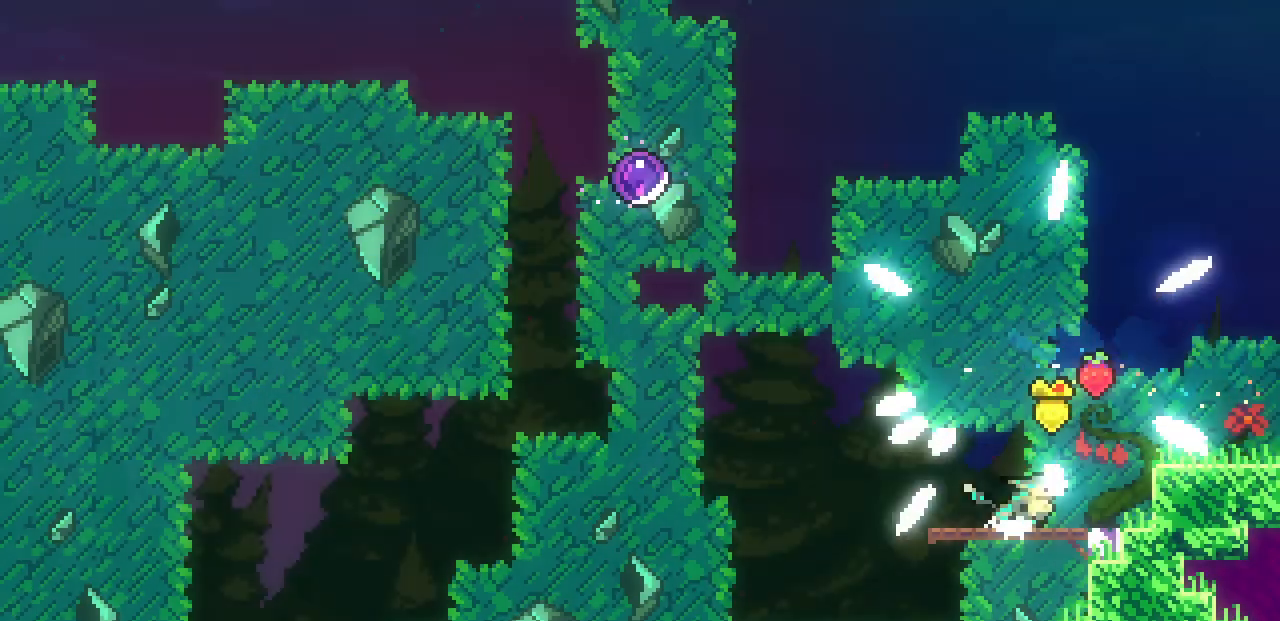
{"keys": ["left", "z"], "events": [[117, "left", "down"], [133, "c", "down"], [133, "right", "up"], [267, "c", "up"], [350, "z", "down"]]}
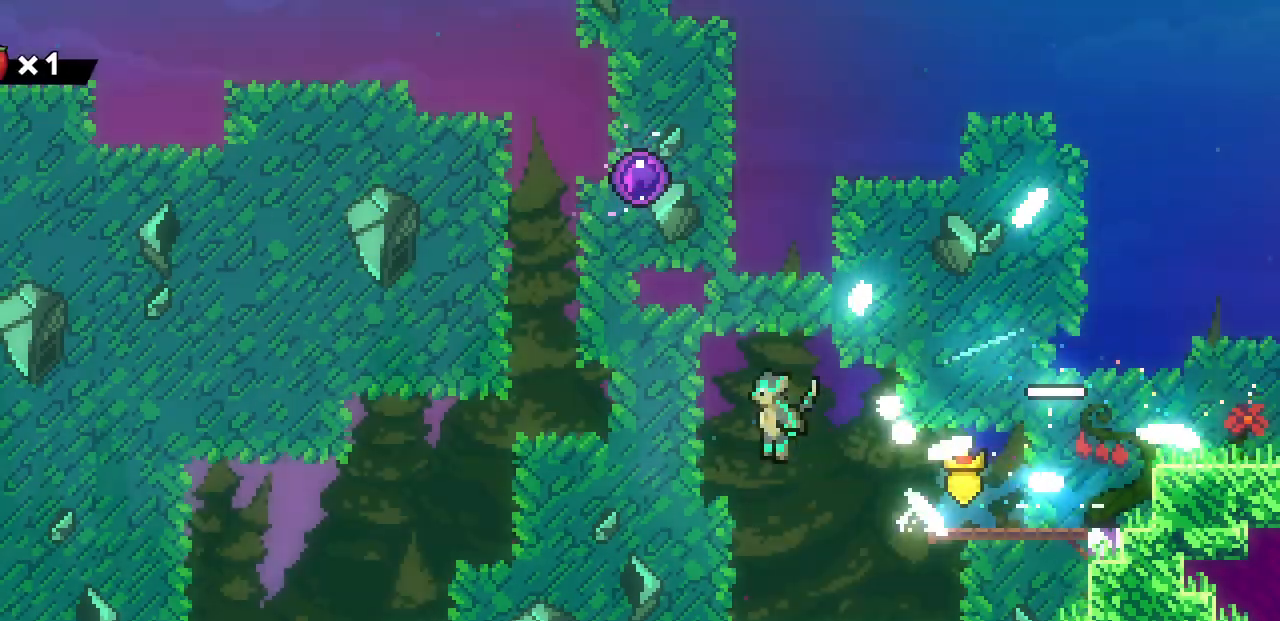
{"keys": [], "events": [[150, "up", "down"], [167, "c", "down"], [167, "left", "up"], [167, "z", "up"], [333, "c", "up"], [400, "up", "up"]]}